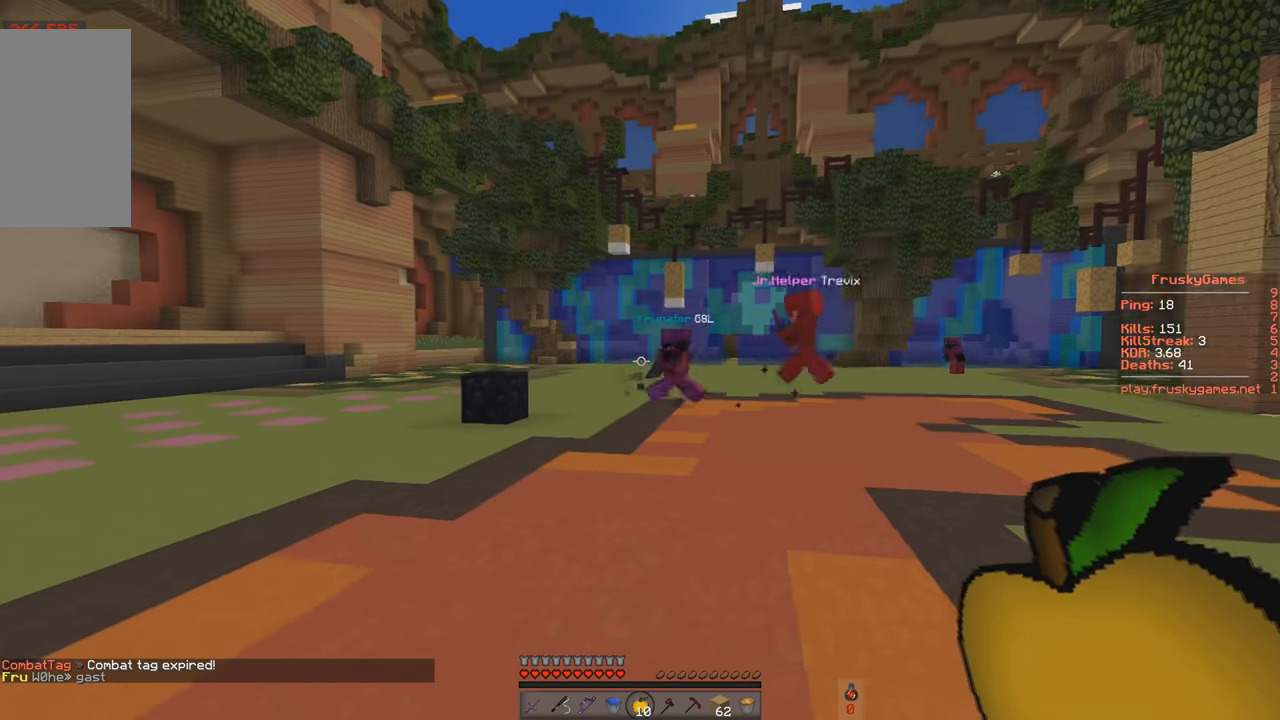
Gameplay with keyboard; each line is a JSON object with the keys held at the frame after it. "events" lists presses ("down") and releases ("up") of "a", "d", "s", "space" and "w" between this image and that frame as [ms after this image, input, new state], when the widget could be followed in between. No other keys are recorded. Mouse input is not recorded.
{"keys": [], "events": [[67, "d", "up"]]}
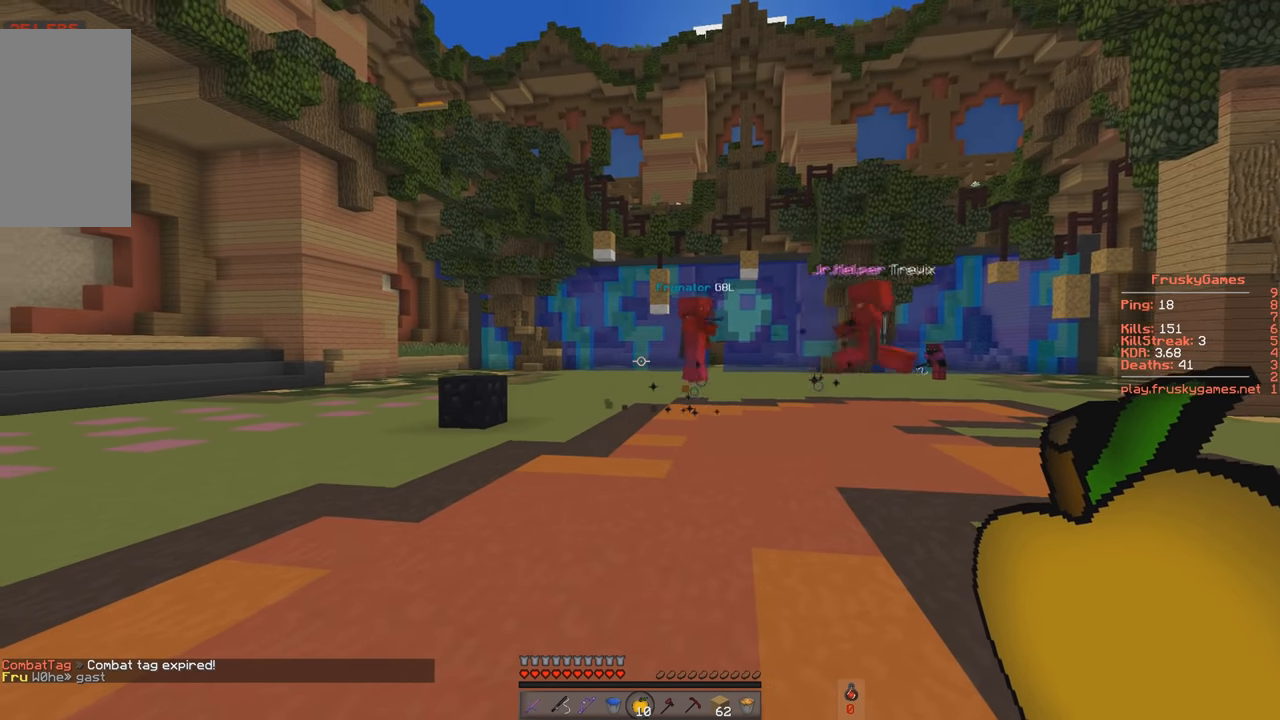
{"keys": [], "events": [[183, "s", "down"], [484, "s", "up"]]}
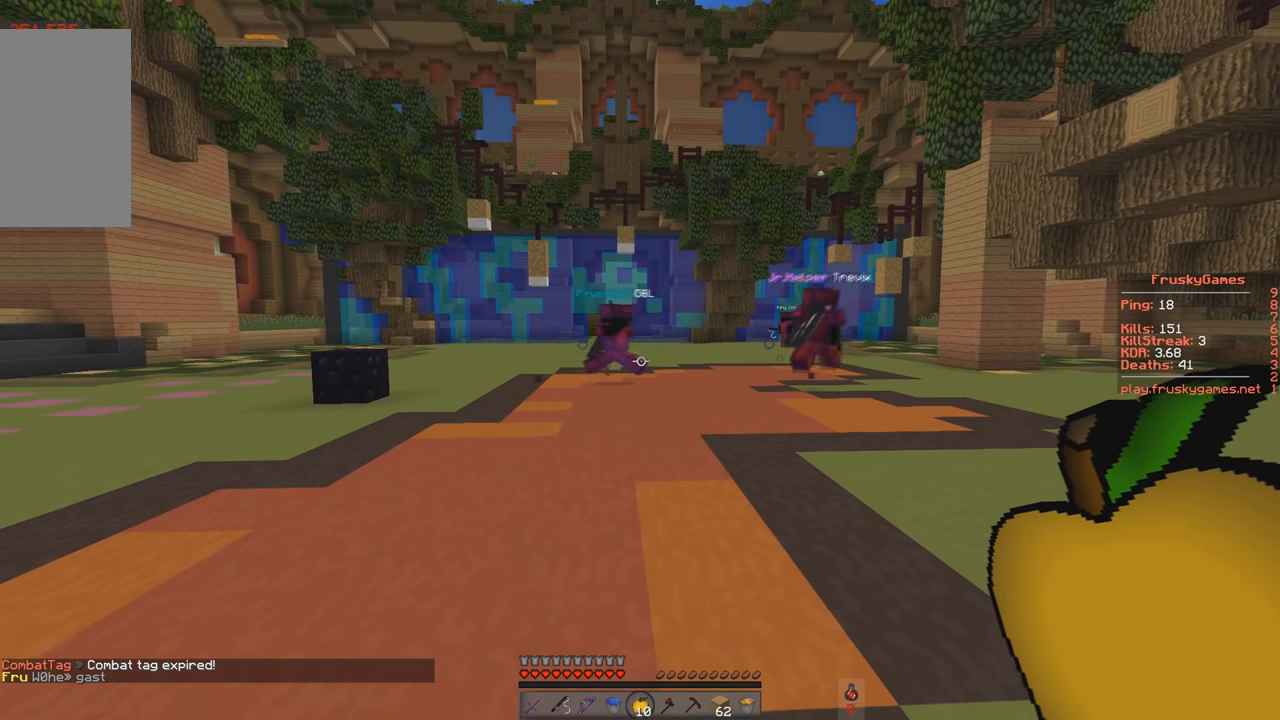
{"keys": [], "events": []}
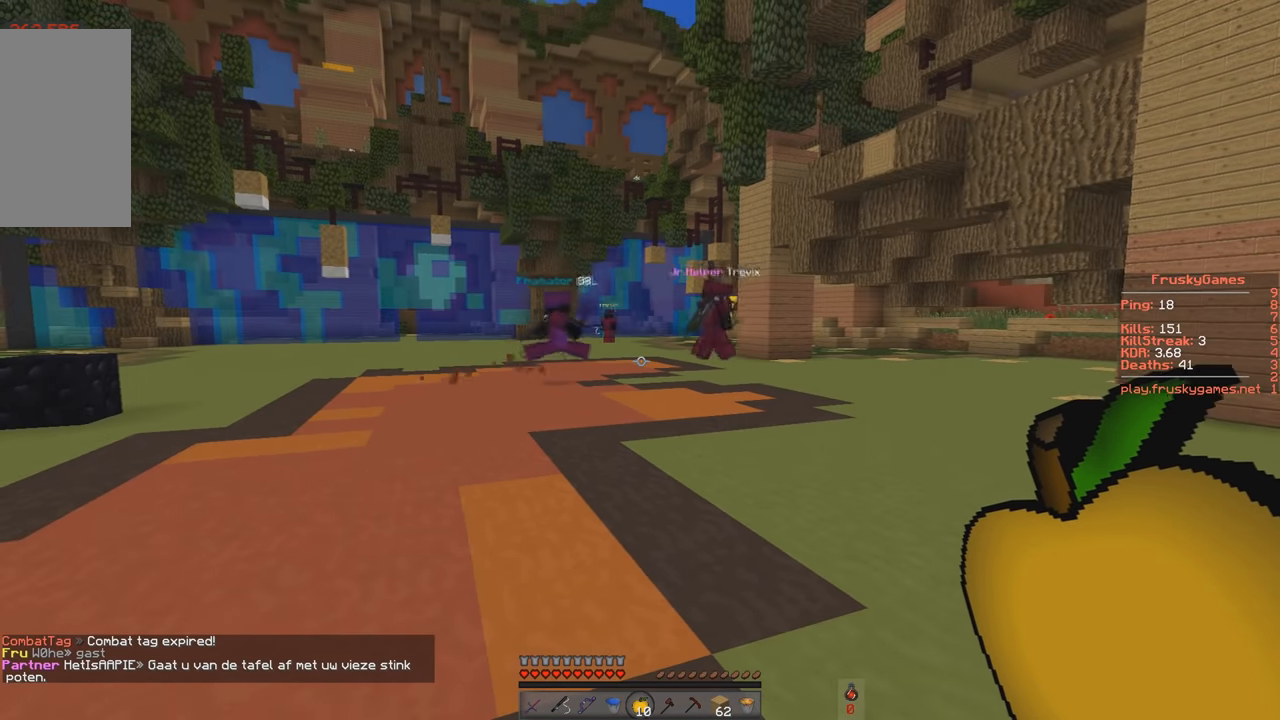
{"keys": [], "events": []}
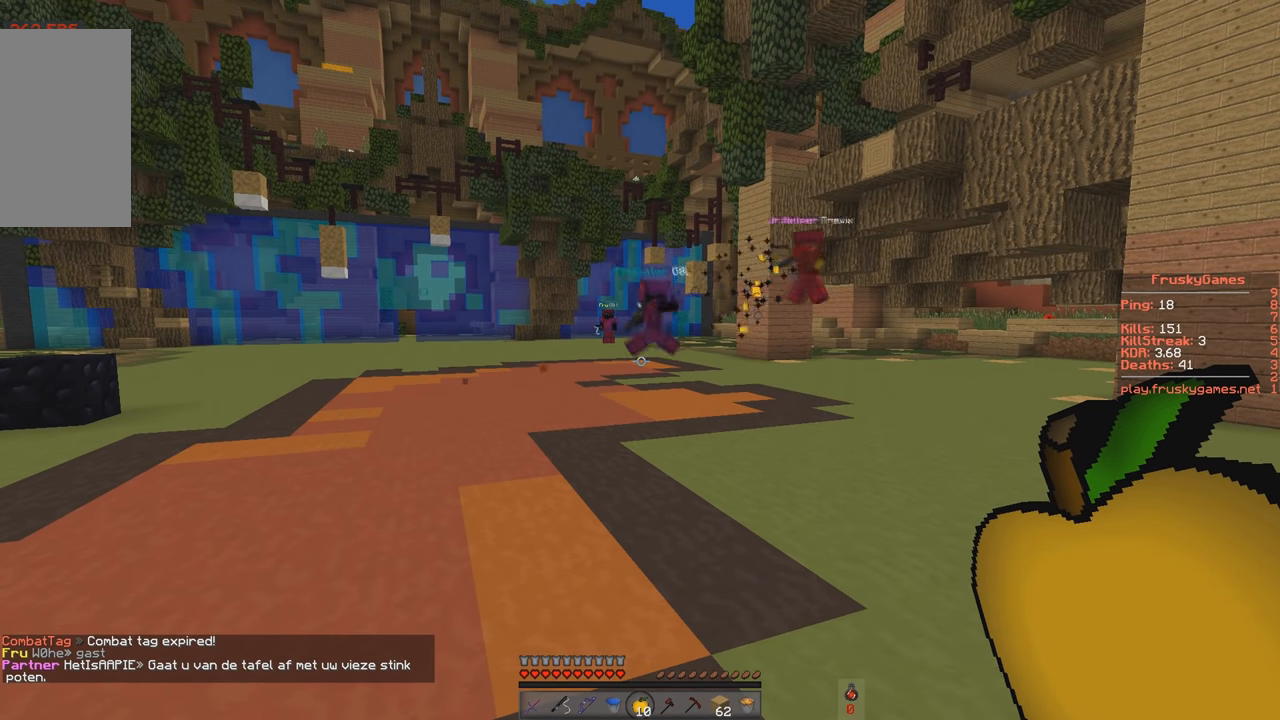
{"keys": [], "events": []}
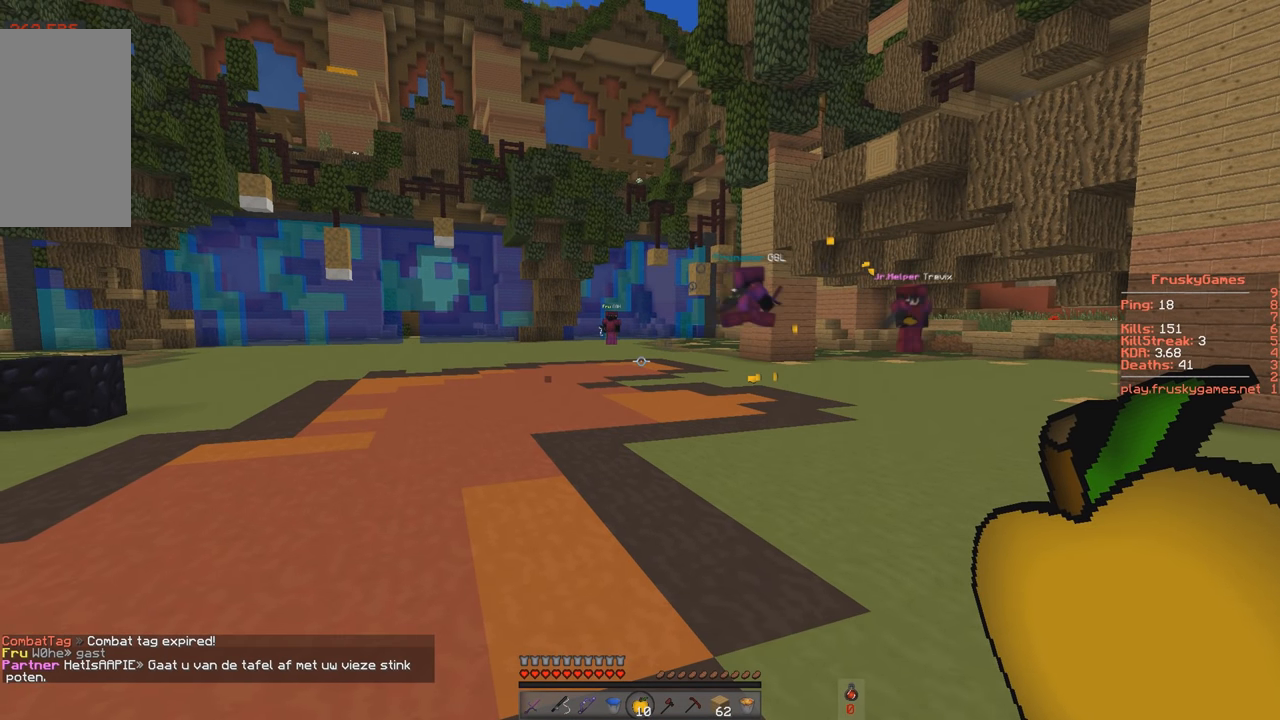
{"keys": [], "events": []}
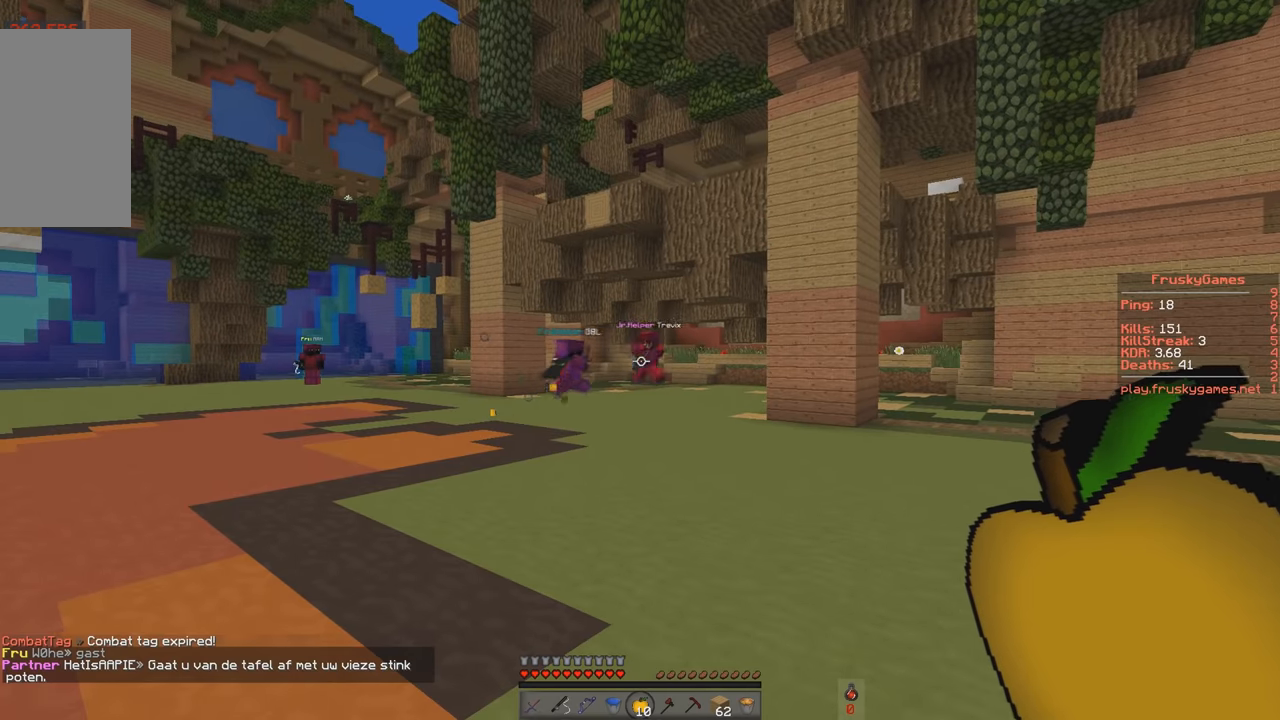
{"keys": [], "events": []}
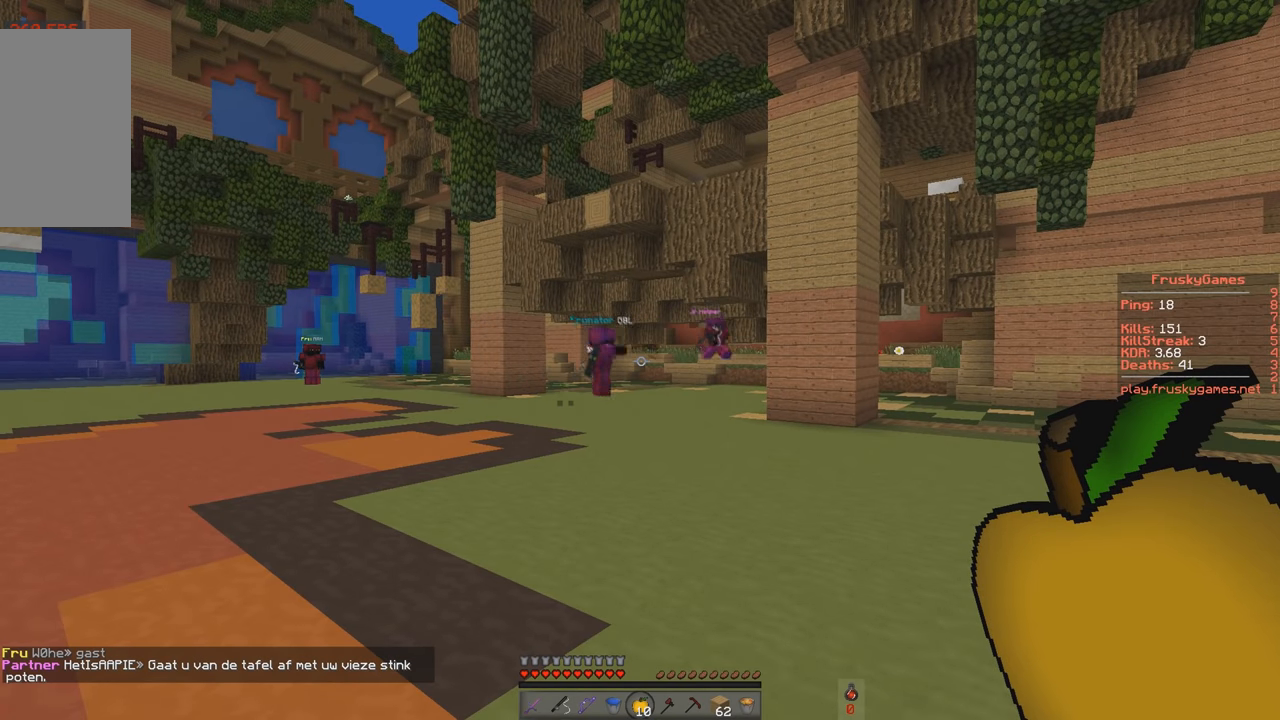
{"keys": [], "events": [[83, "w", "down"], [367, "w", "up"]]}
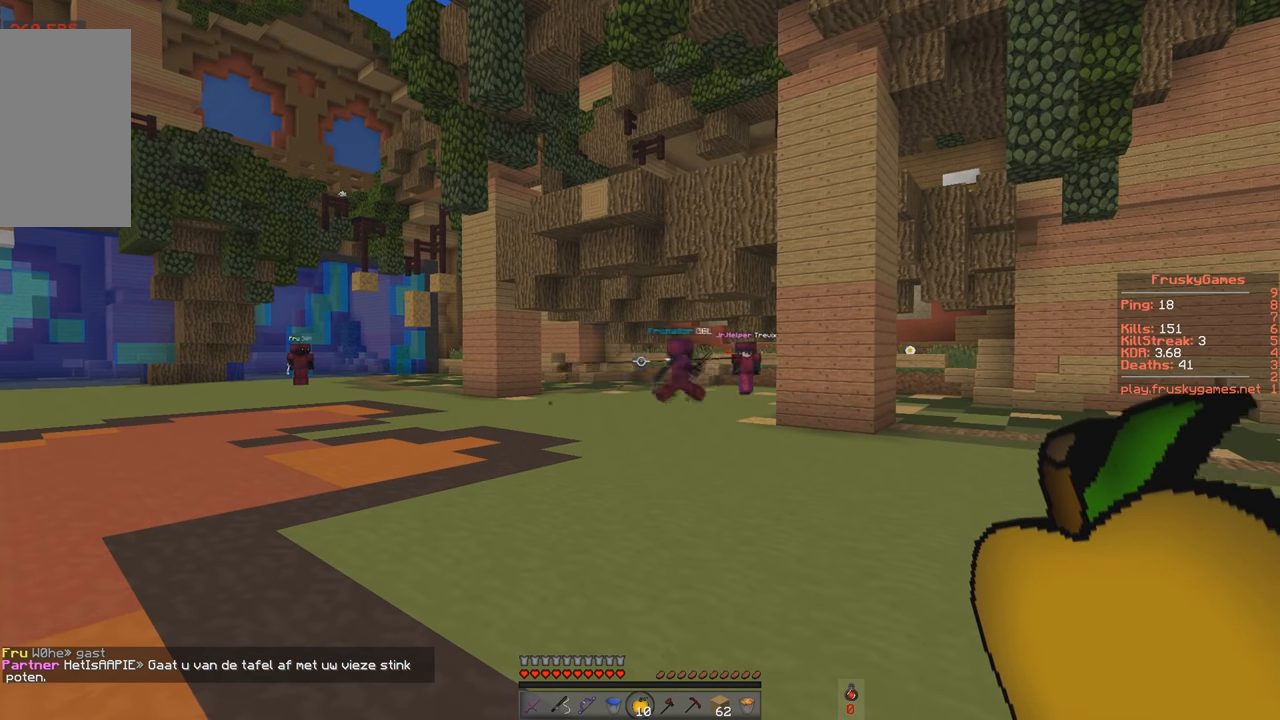
{"keys": [], "events": []}
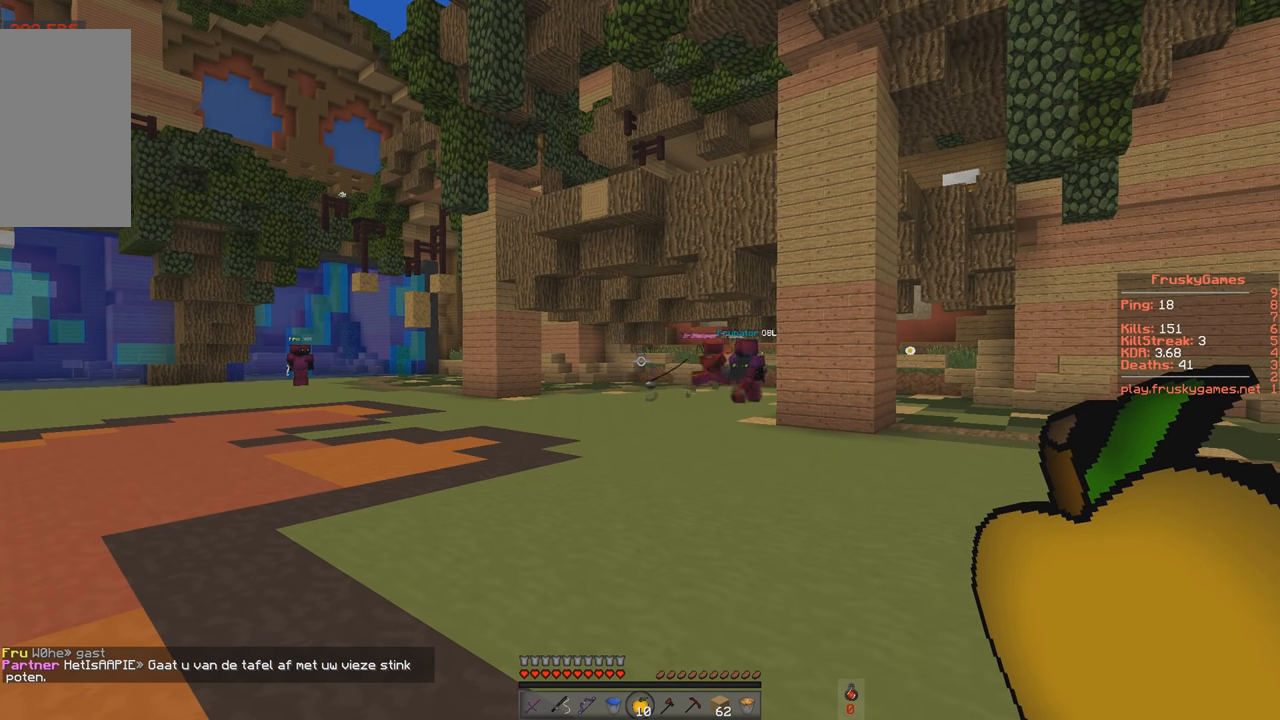
{"keys": [], "events": []}
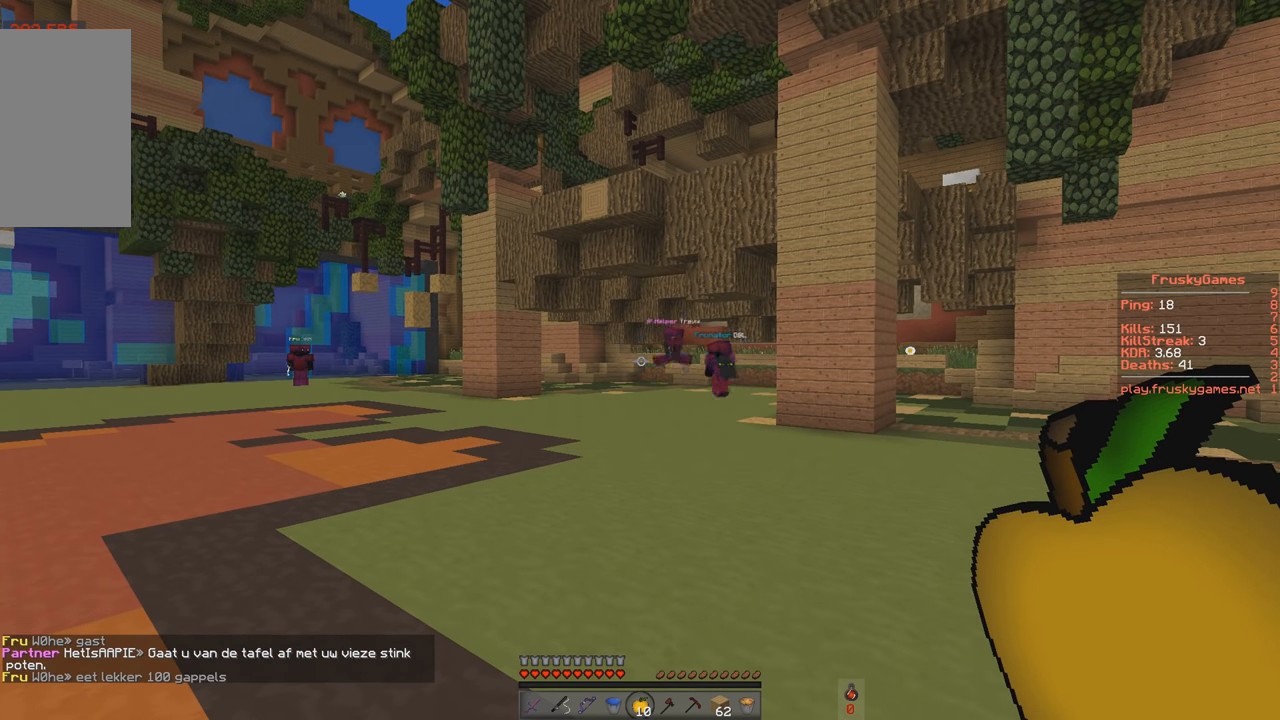
{"keys": ["a", "w"], "events": [[284, "a", "down"], [334, "w", "down"]]}
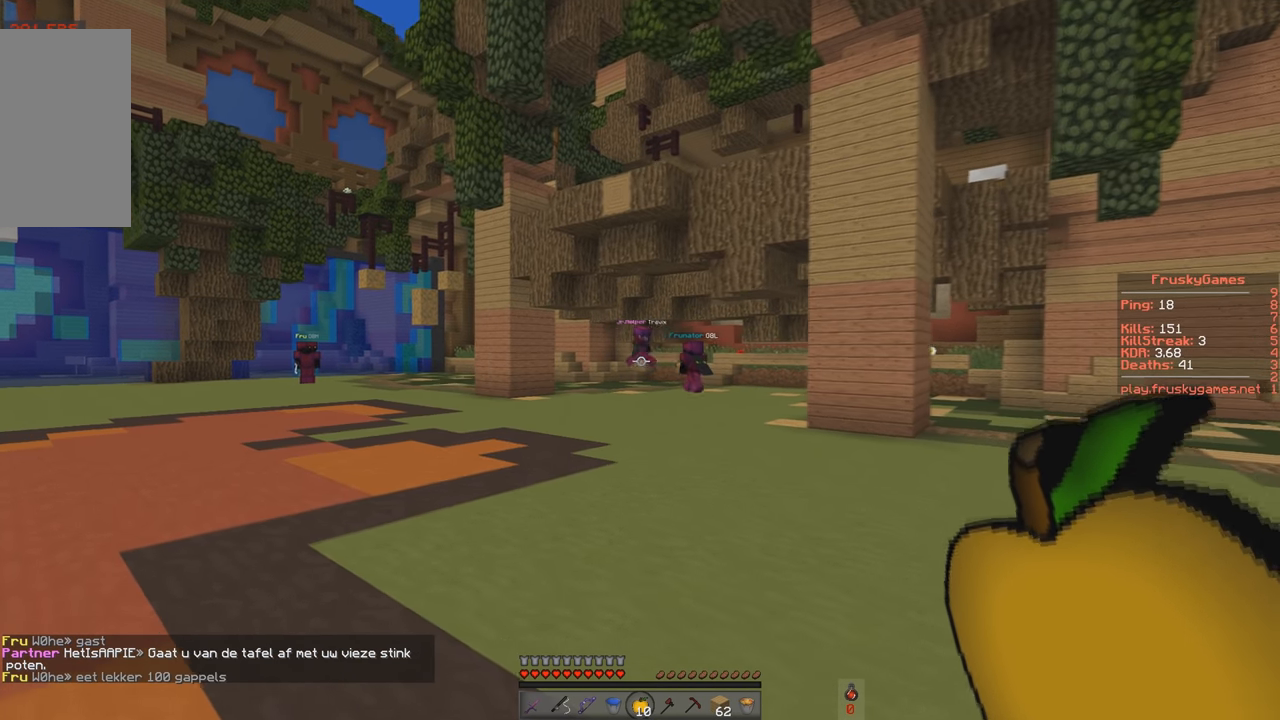
{"keys": [], "events": [[417, "a", "up"], [467, "w", "up"]]}
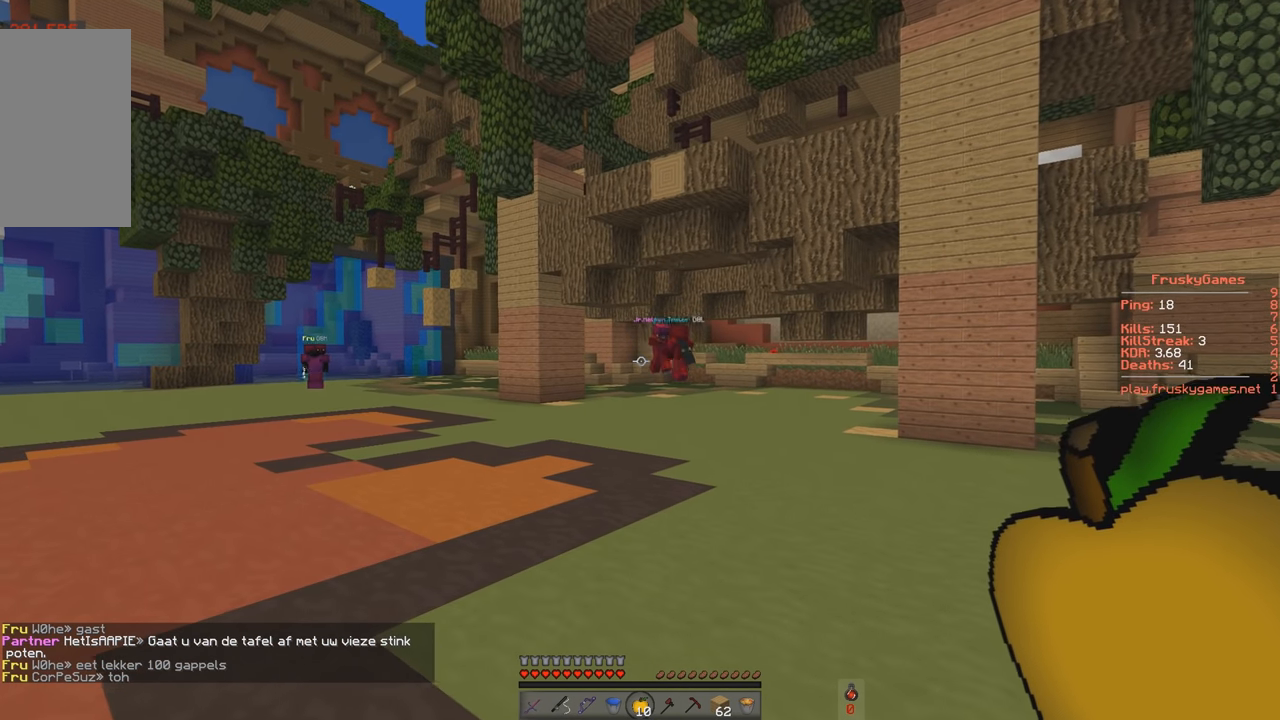
{"keys": [], "events": []}
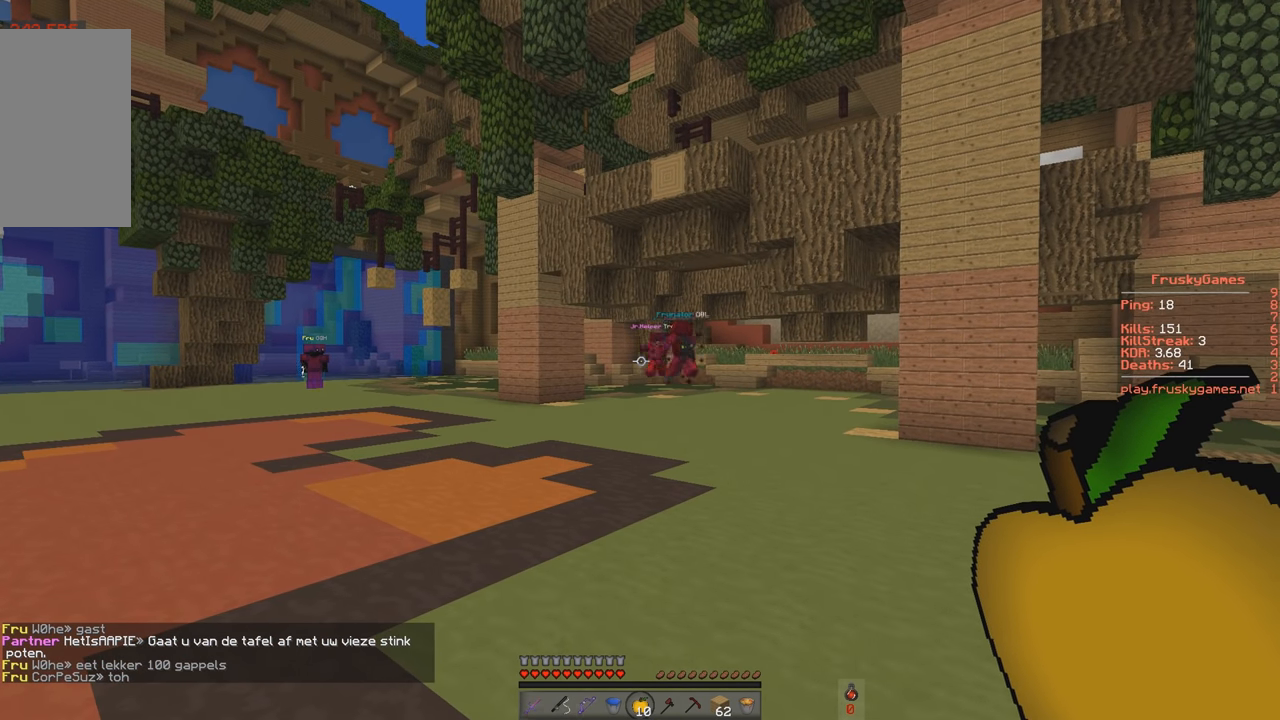
{"keys": [], "events": []}
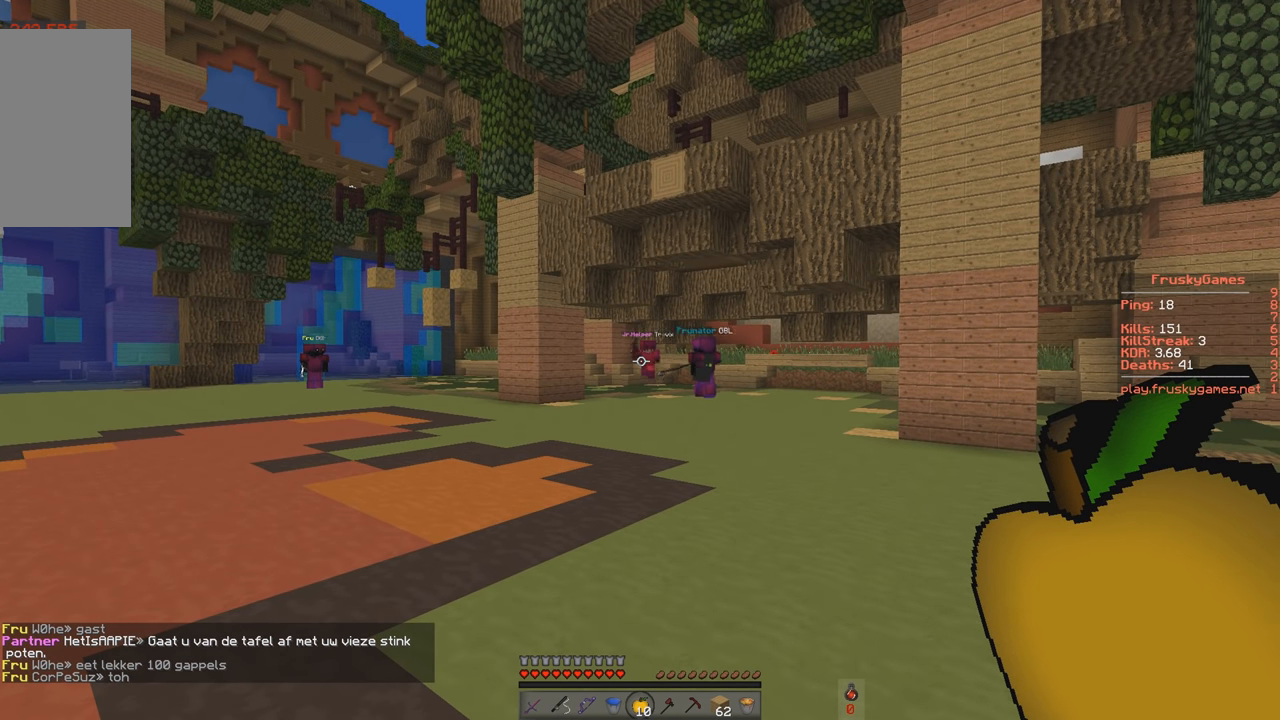
{"keys": [], "events": []}
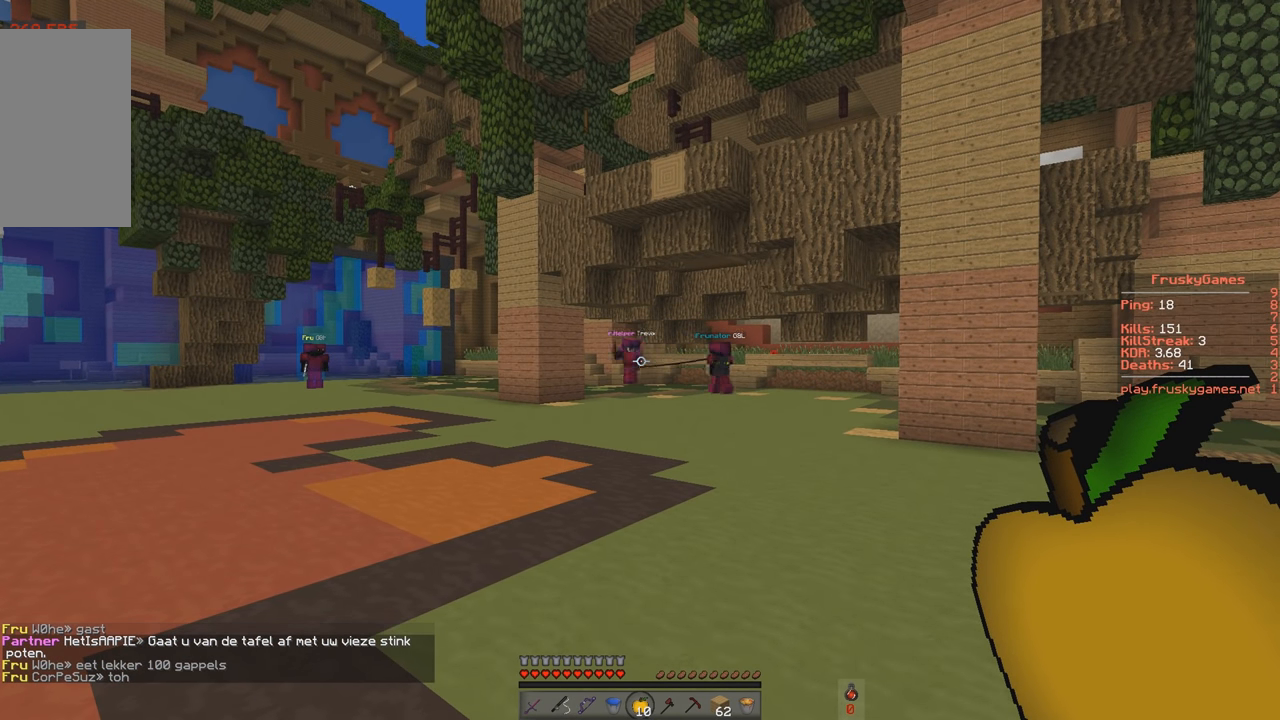
{"keys": [], "events": []}
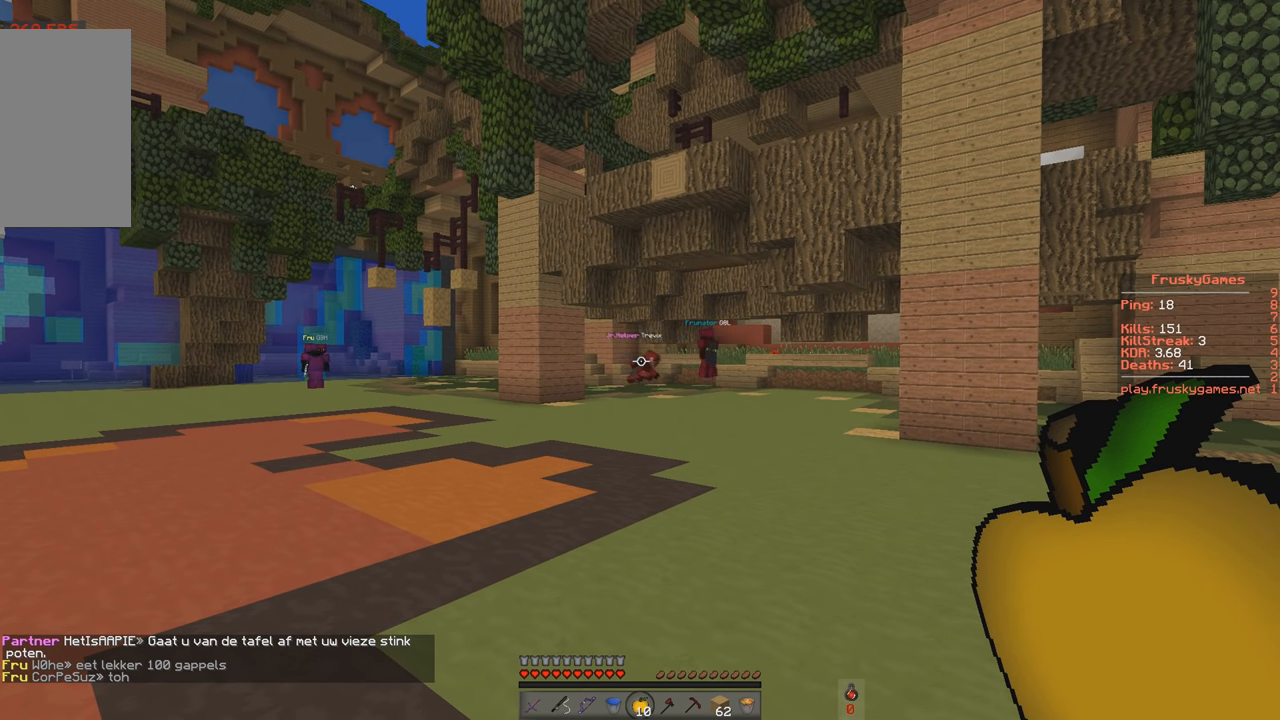
{"keys": [], "events": []}
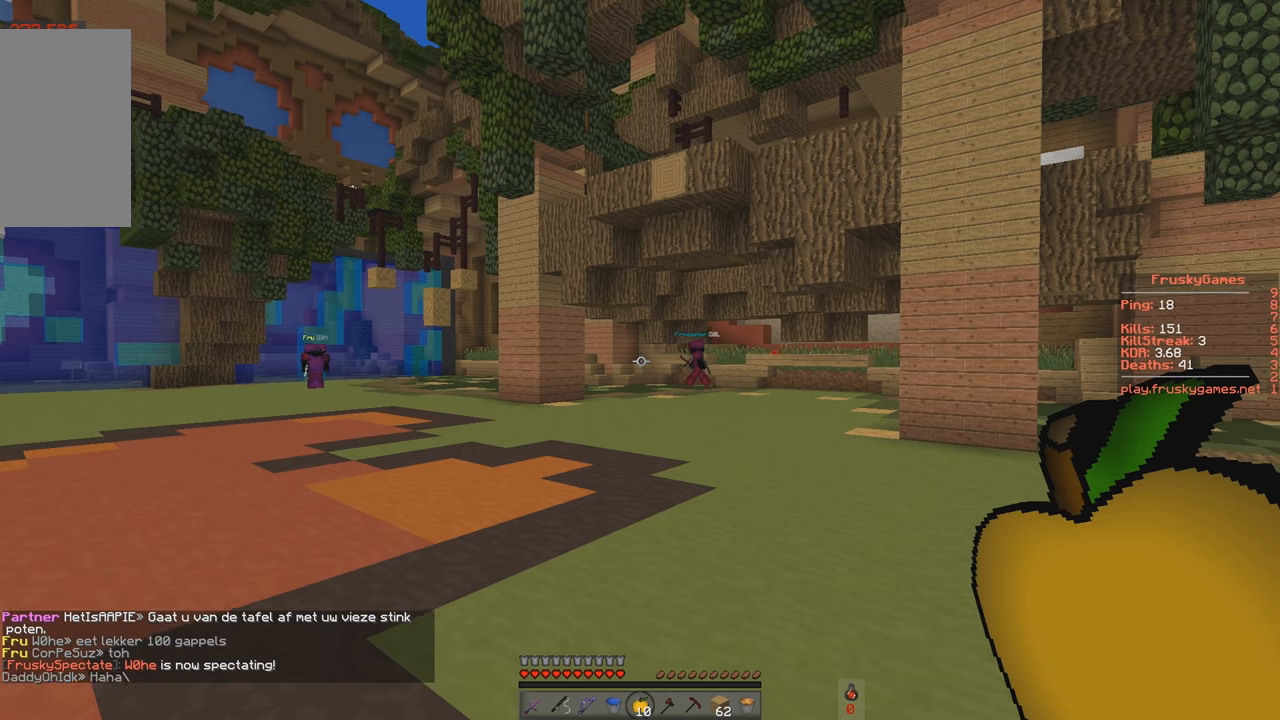
{"keys": [], "events": []}
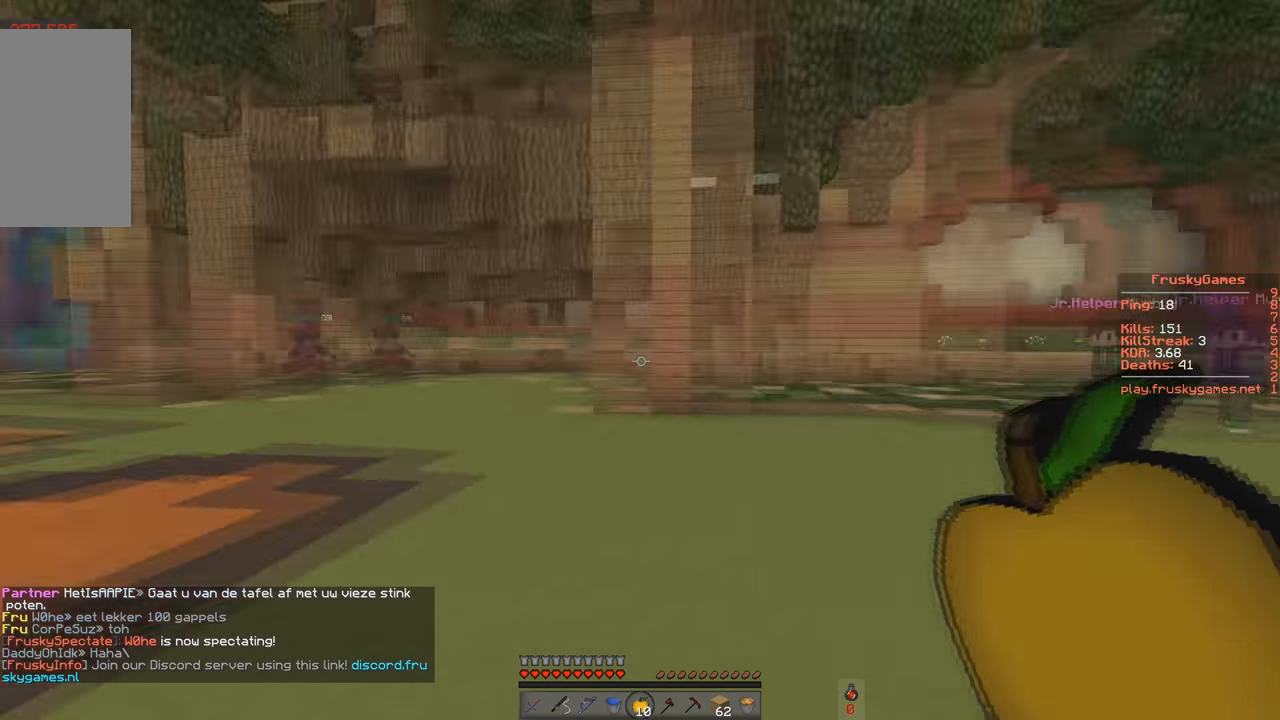
{"keys": ["w"], "events": [[317, "w", "down"]]}
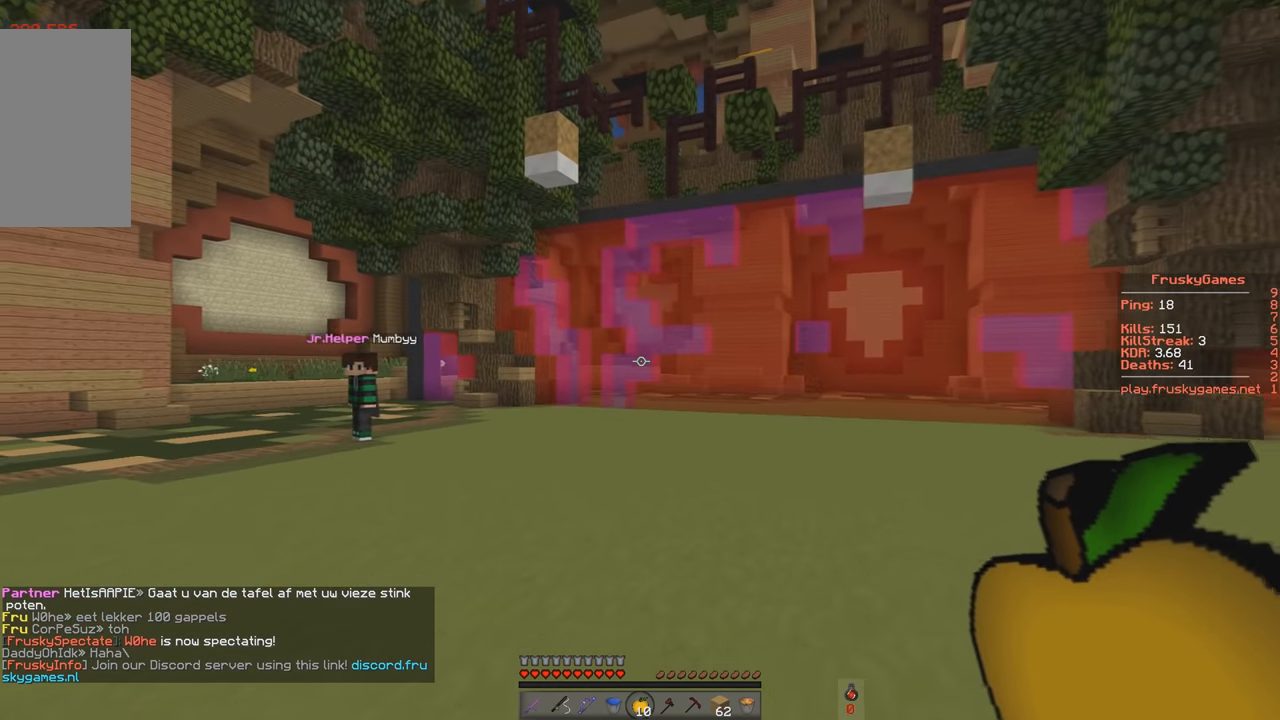
{"keys": [], "events": [[334, "w", "up"]]}
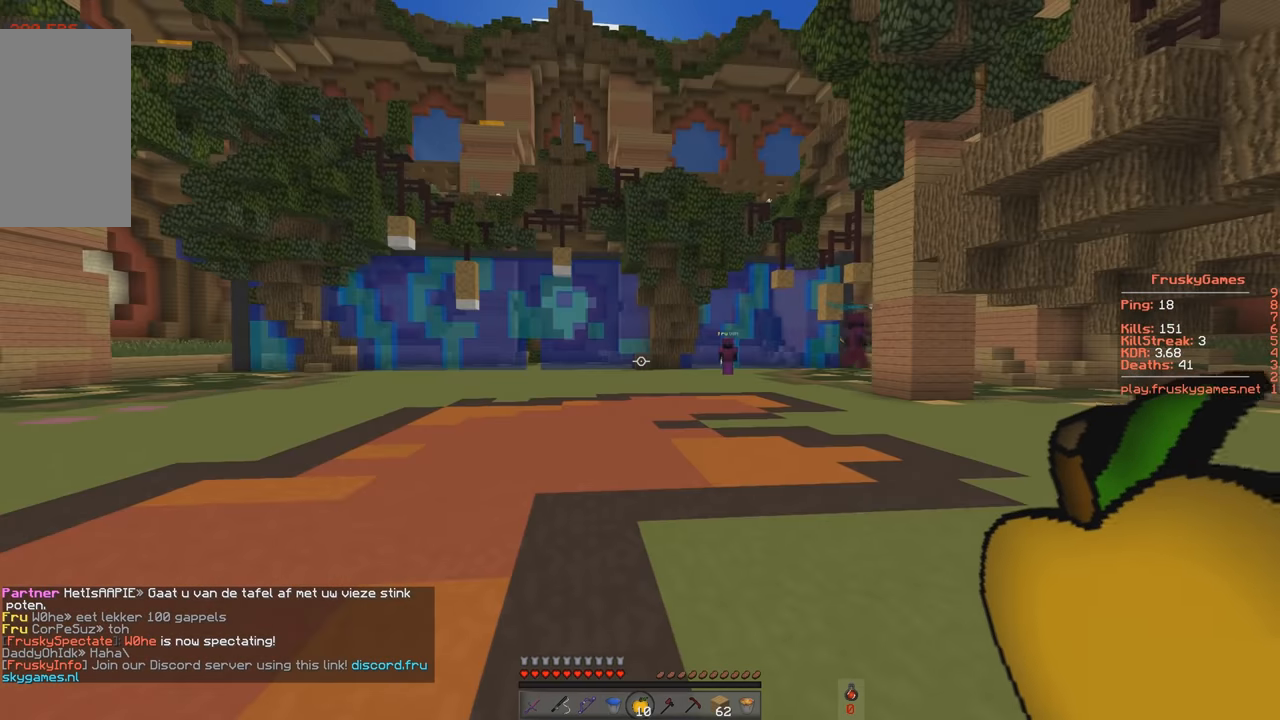
{"keys": ["a", "w"], "events": [[17, "a", "down"], [17, "w", "down"]]}
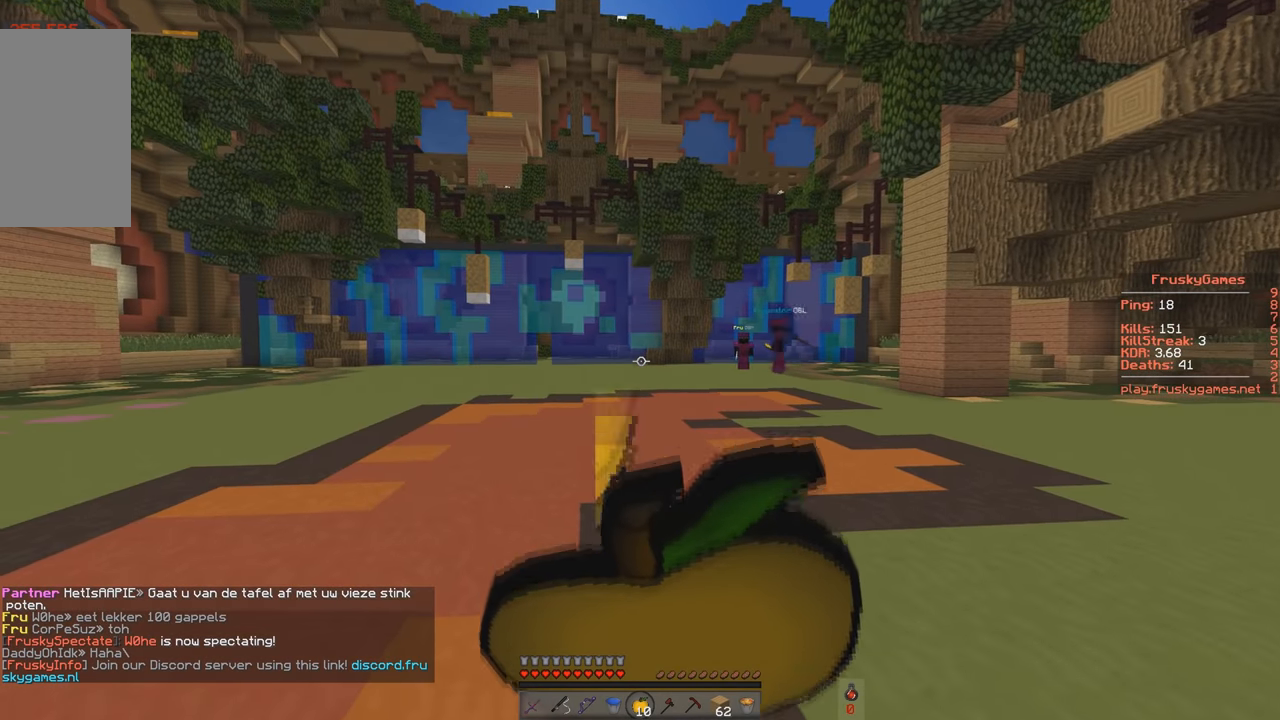
{"keys": ["a", "w"], "events": []}
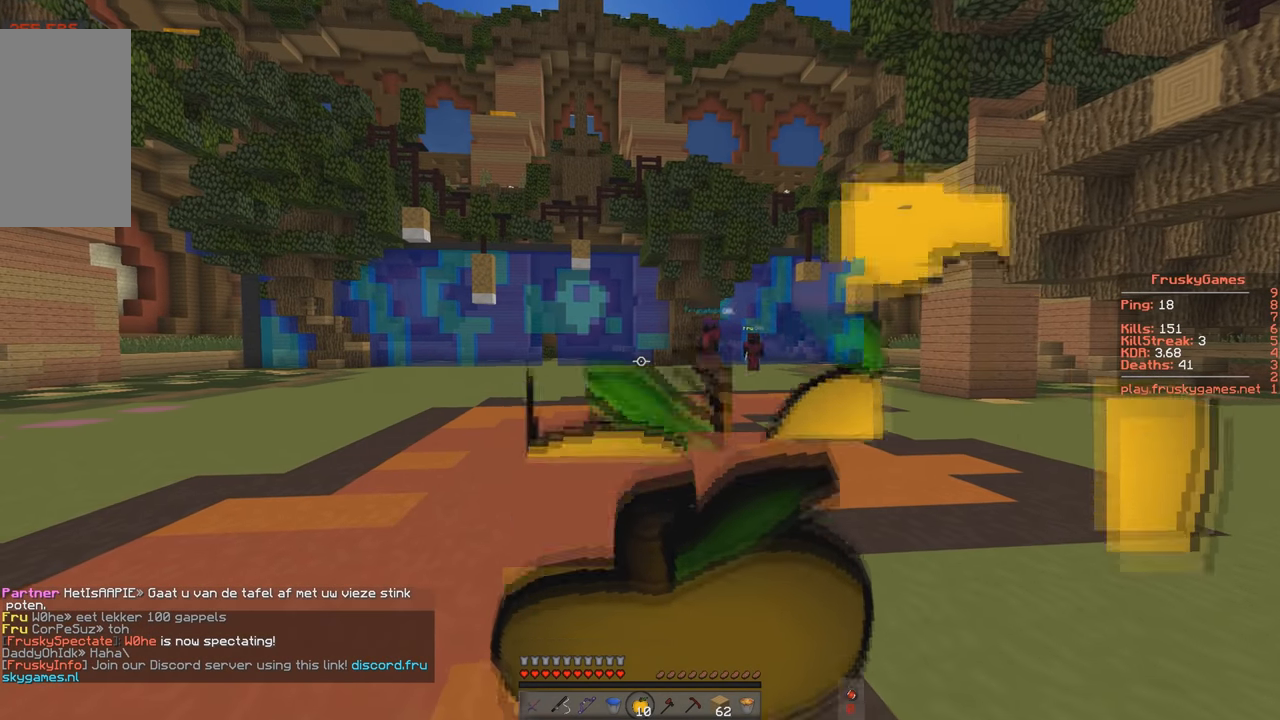
{"keys": ["w"], "events": [[67, "a", "up"]]}
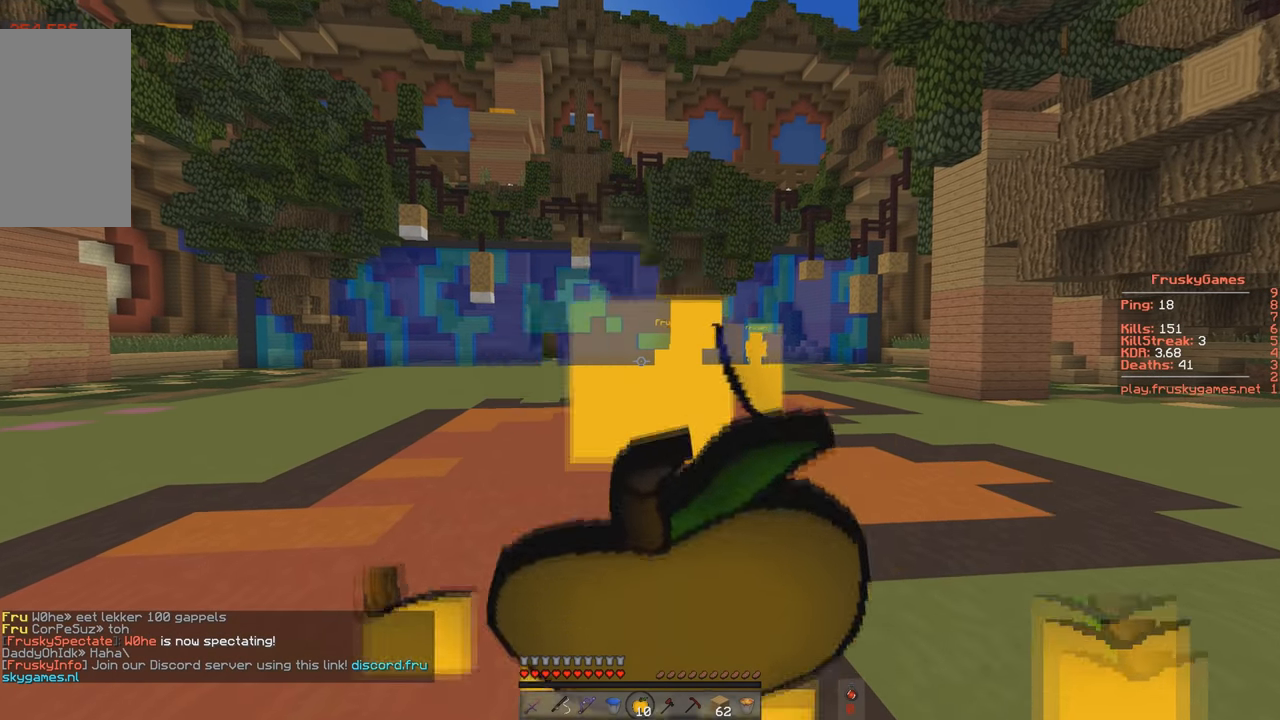
{"keys": ["w"], "events": []}
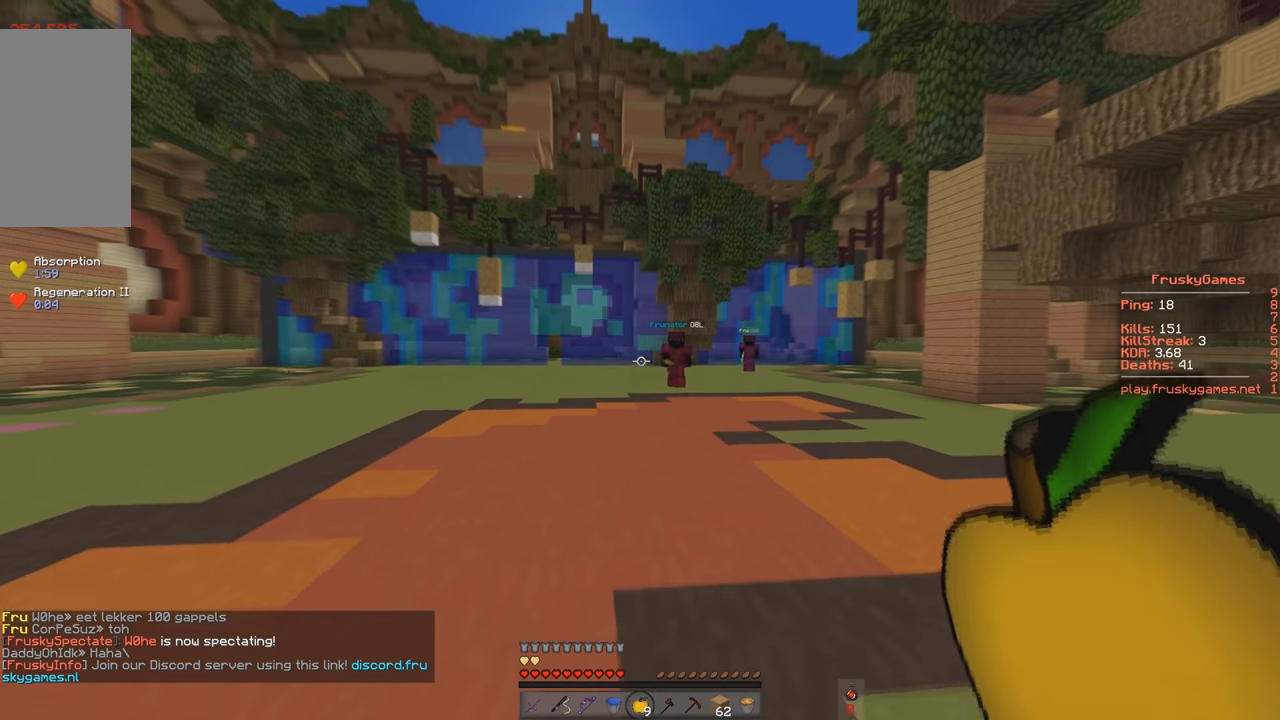
{"keys": ["w"], "events": []}
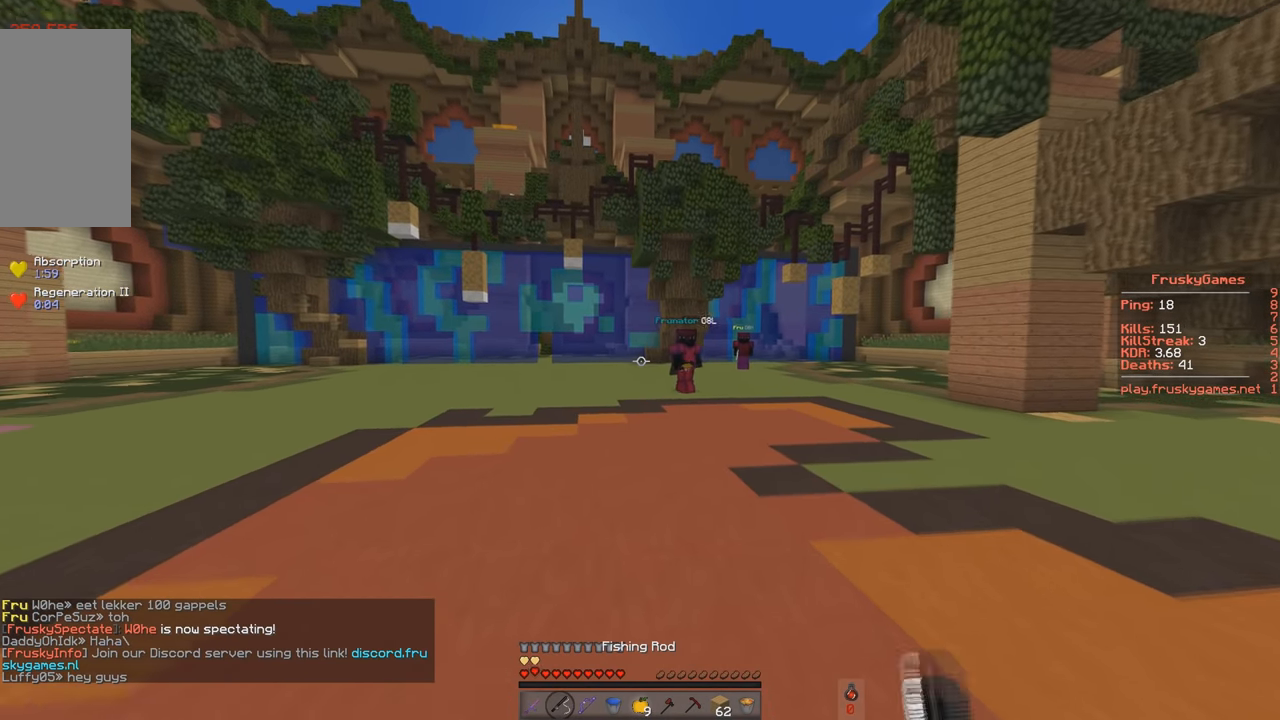
{"keys": ["d", "w"], "events": [[33, "d", "down"]]}
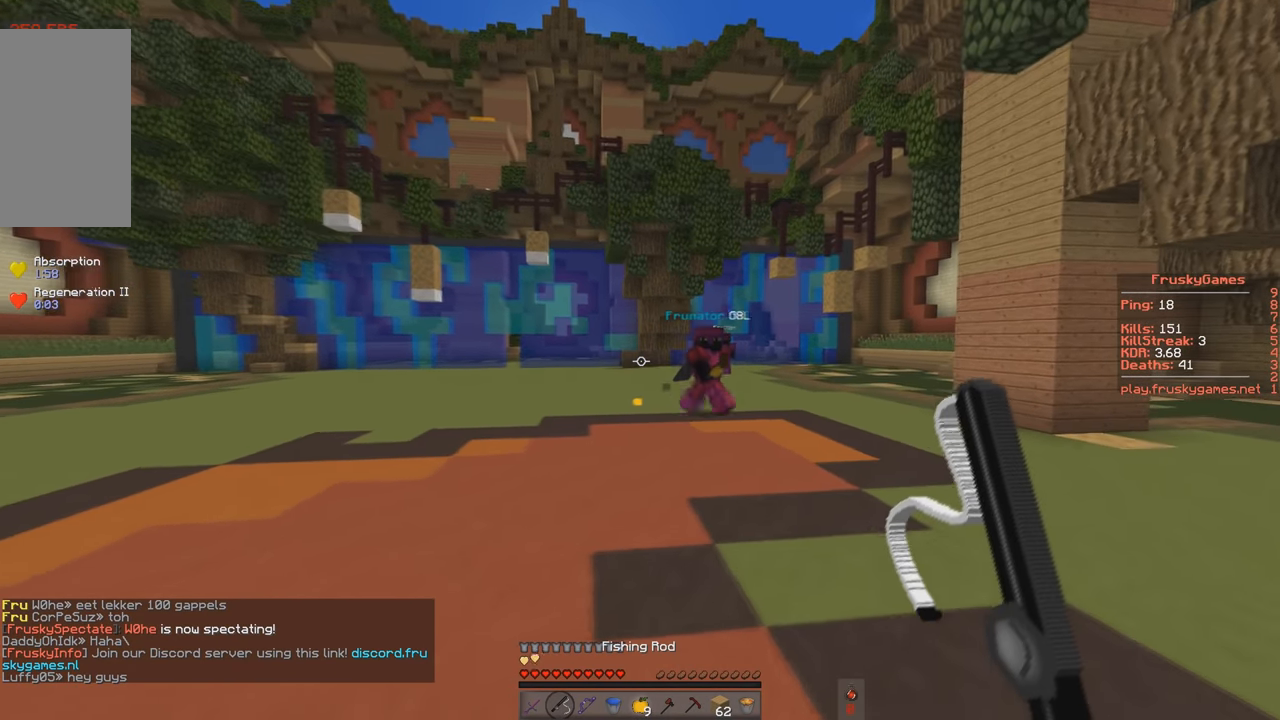
{"keys": ["a", "w"], "events": [[84, "w", "up"], [334, "a", "down"], [384, "d", "up"], [434, "w", "down"]]}
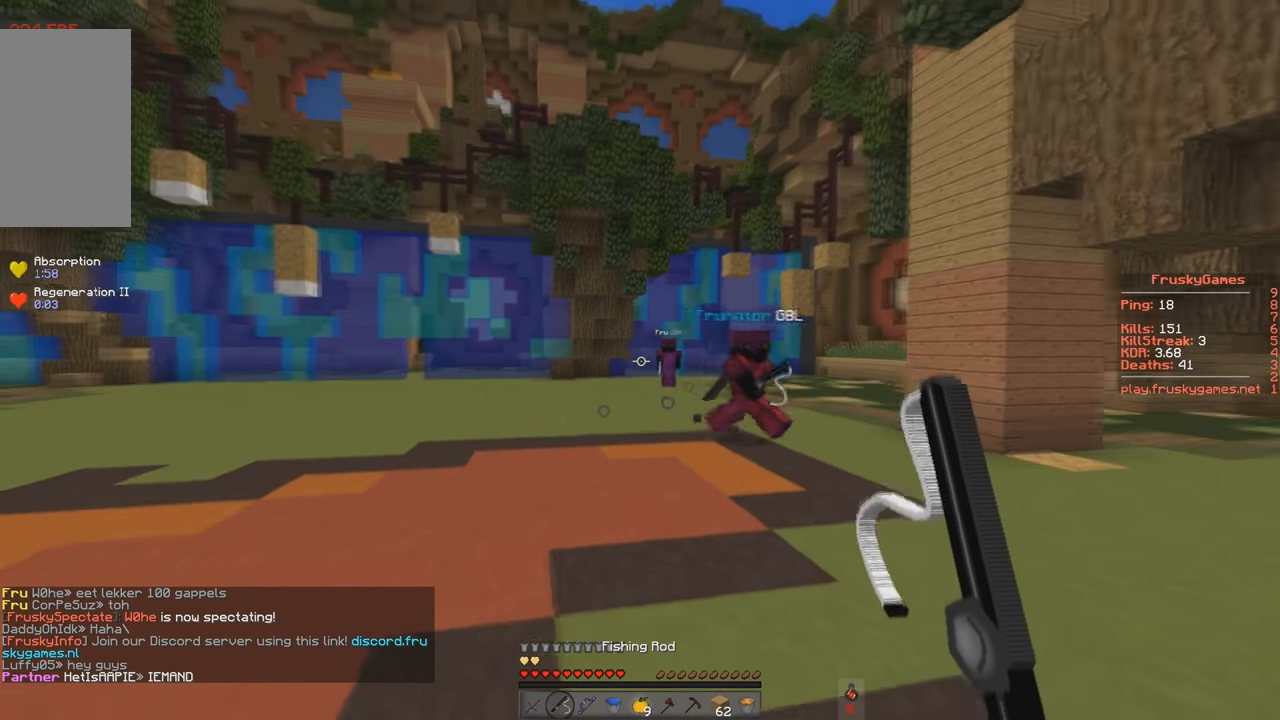
{"keys": ["a", "s"], "events": [[183, "s", "down"], [217, "w", "up"]]}
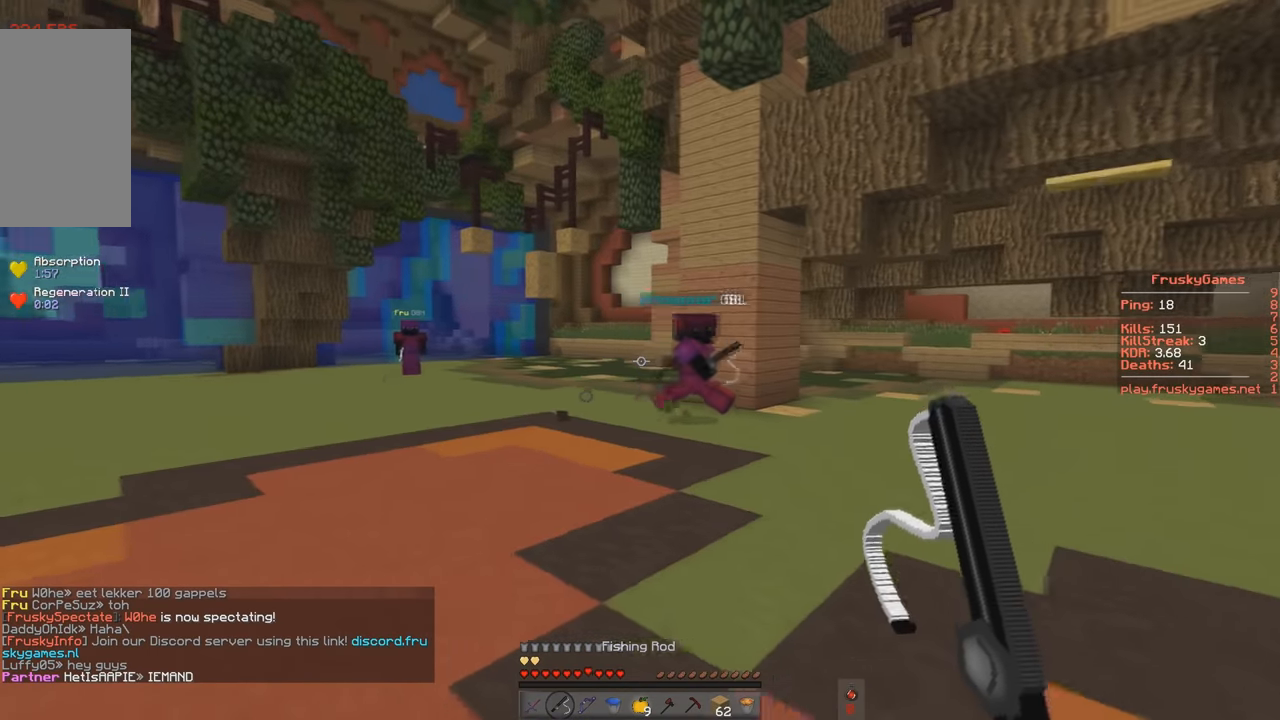
{"keys": ["a", "w"], "events": [[34, "s", "up"], [84, "w", "down"]]}
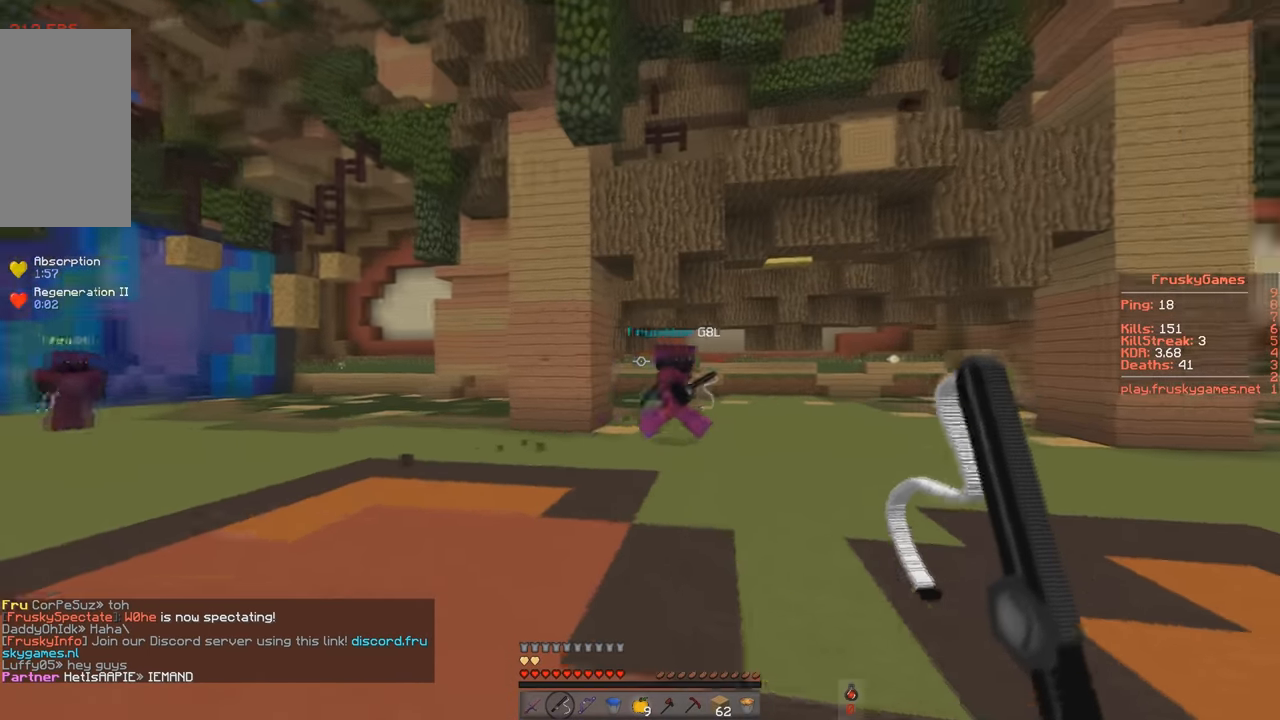
{"keys": ["d", "w"], "events": [[317, "d", "down"], [434, "a", "up"]]}
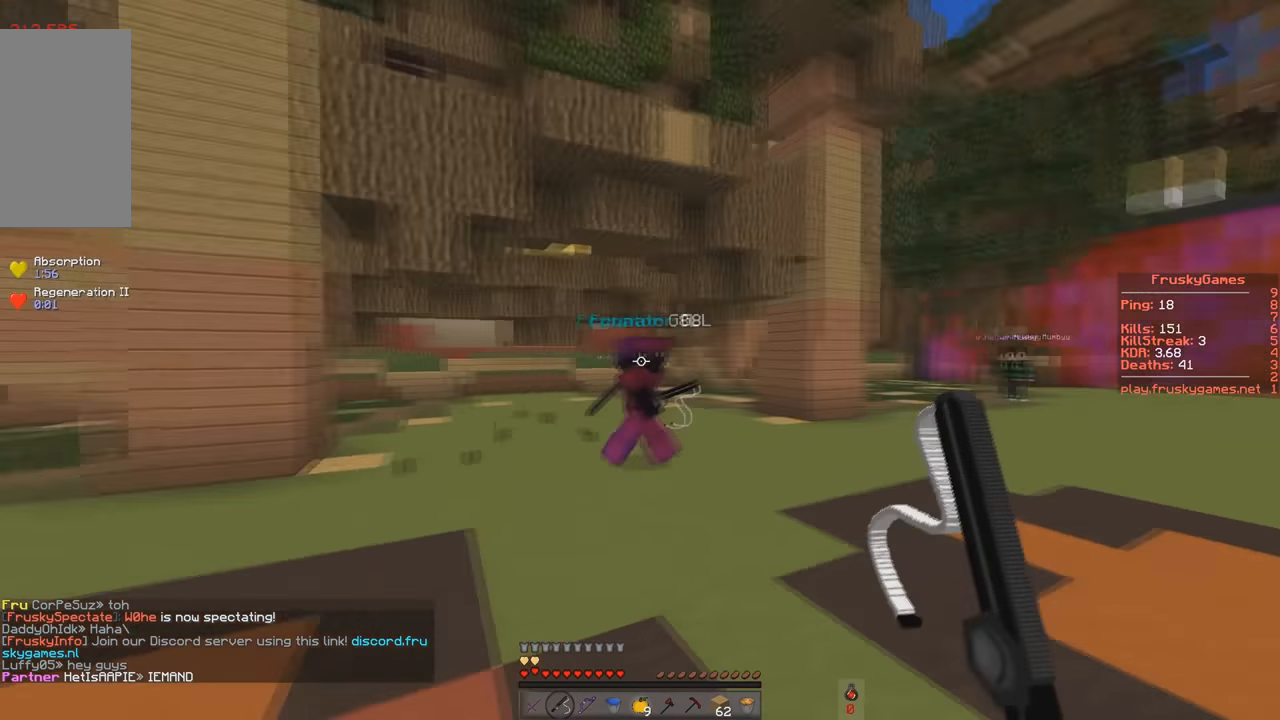
{"keys": ["d", "w"], "events": []}